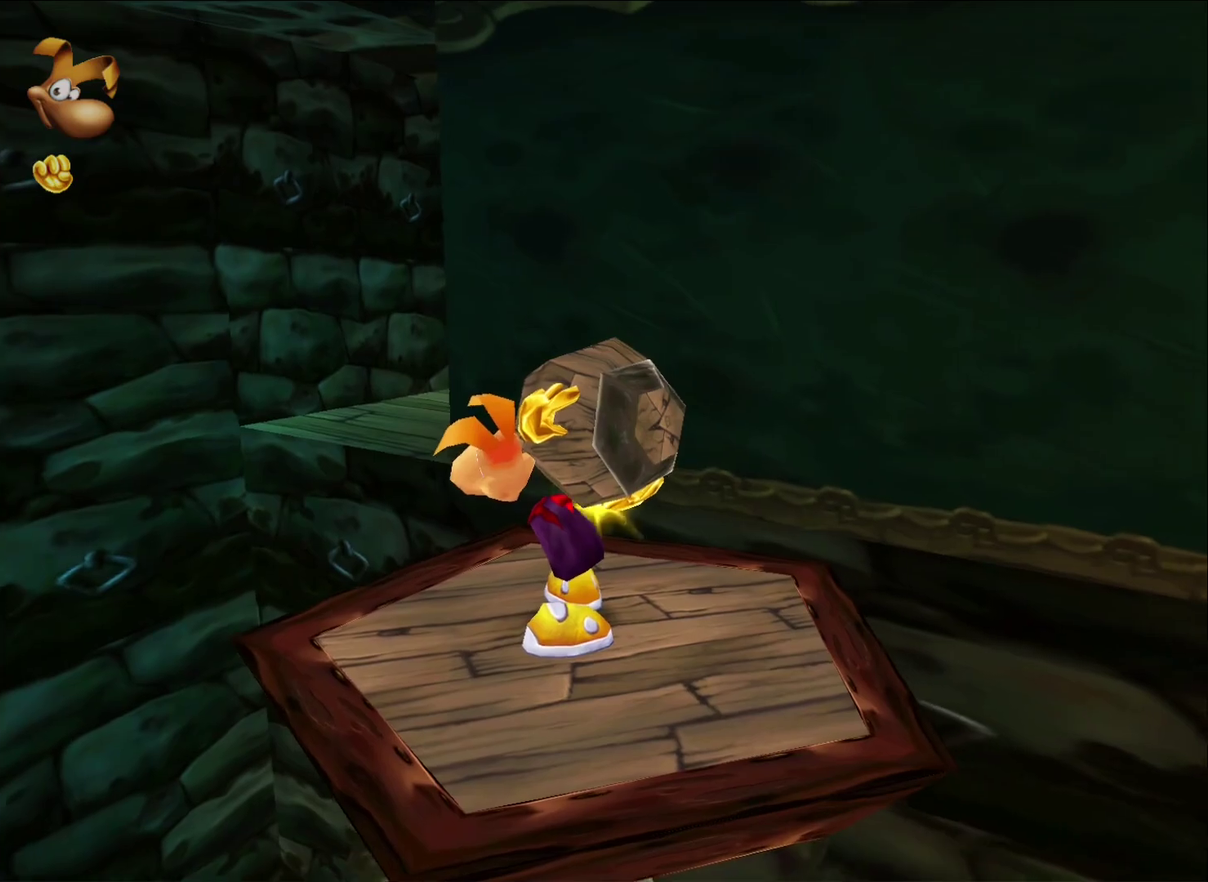
Gameplay with a controller (Xbox layout); each line is a JSON object with the inputs held at the frame after it. "events" lists button and stick changes between this image and that frame as [ms after this image, input, new state], when the widget could be followed in between.
{"buttons": [], "left_stick": "center", "right_stick": "right", "events": []}
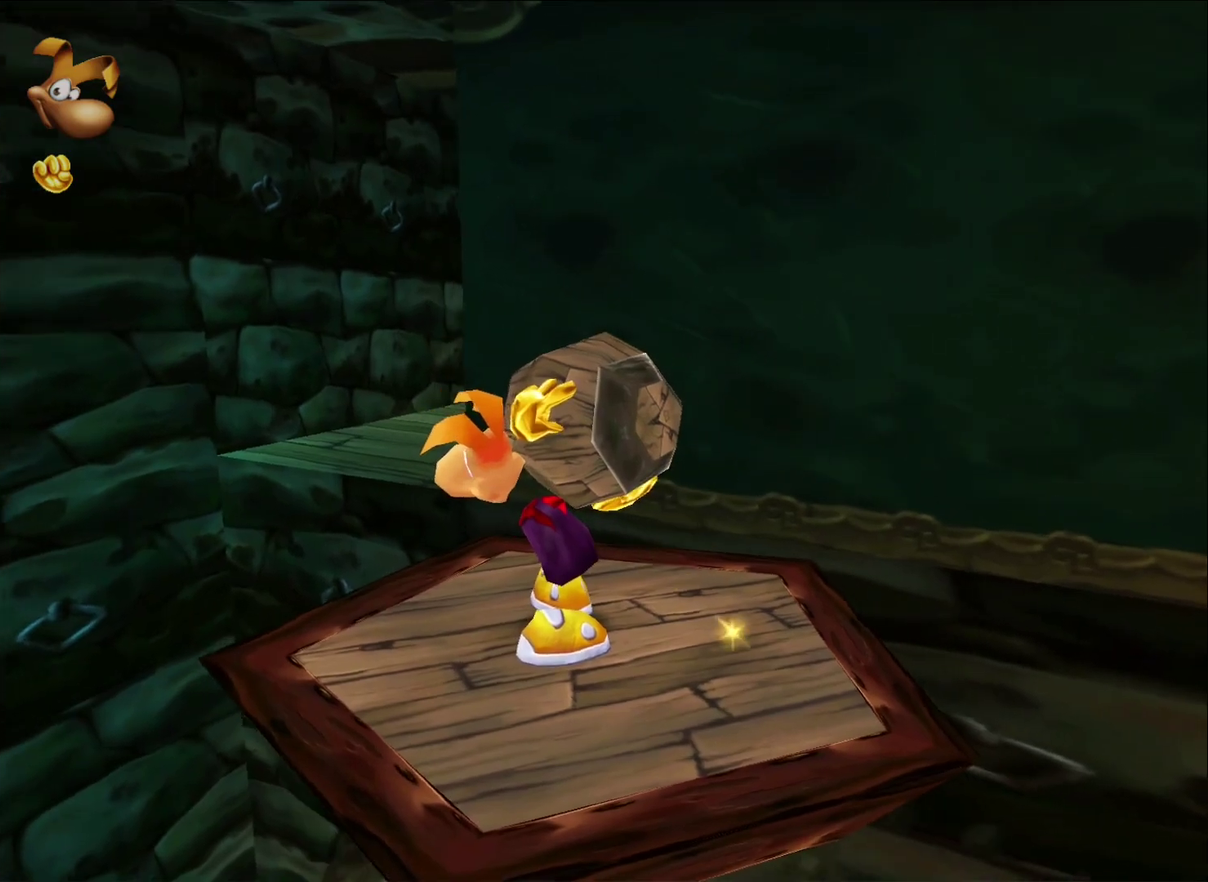
{"buttons": [], "left_stick": "center", "right_stick": "right", "events": []}
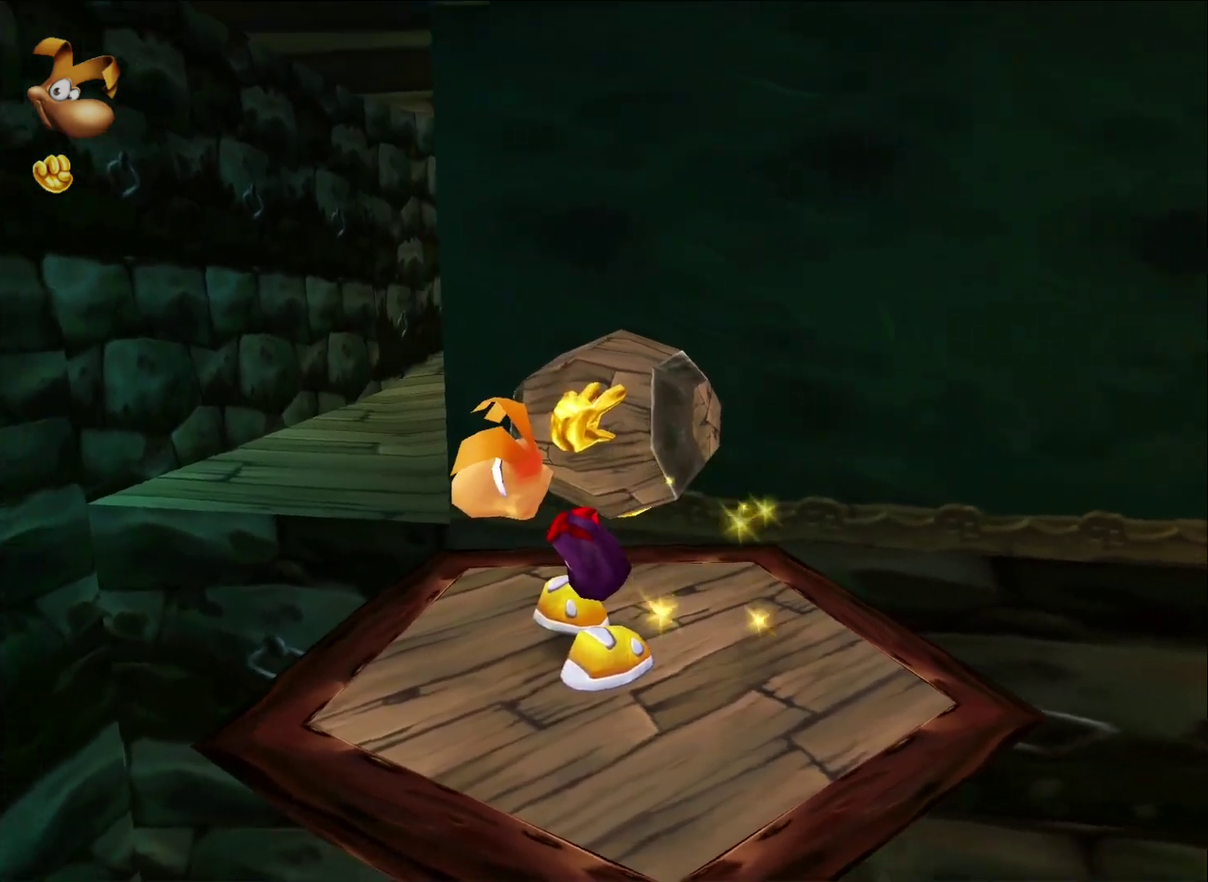
{"buttons": [], "left_stick": "center", "right_stick": "right", "events": []}
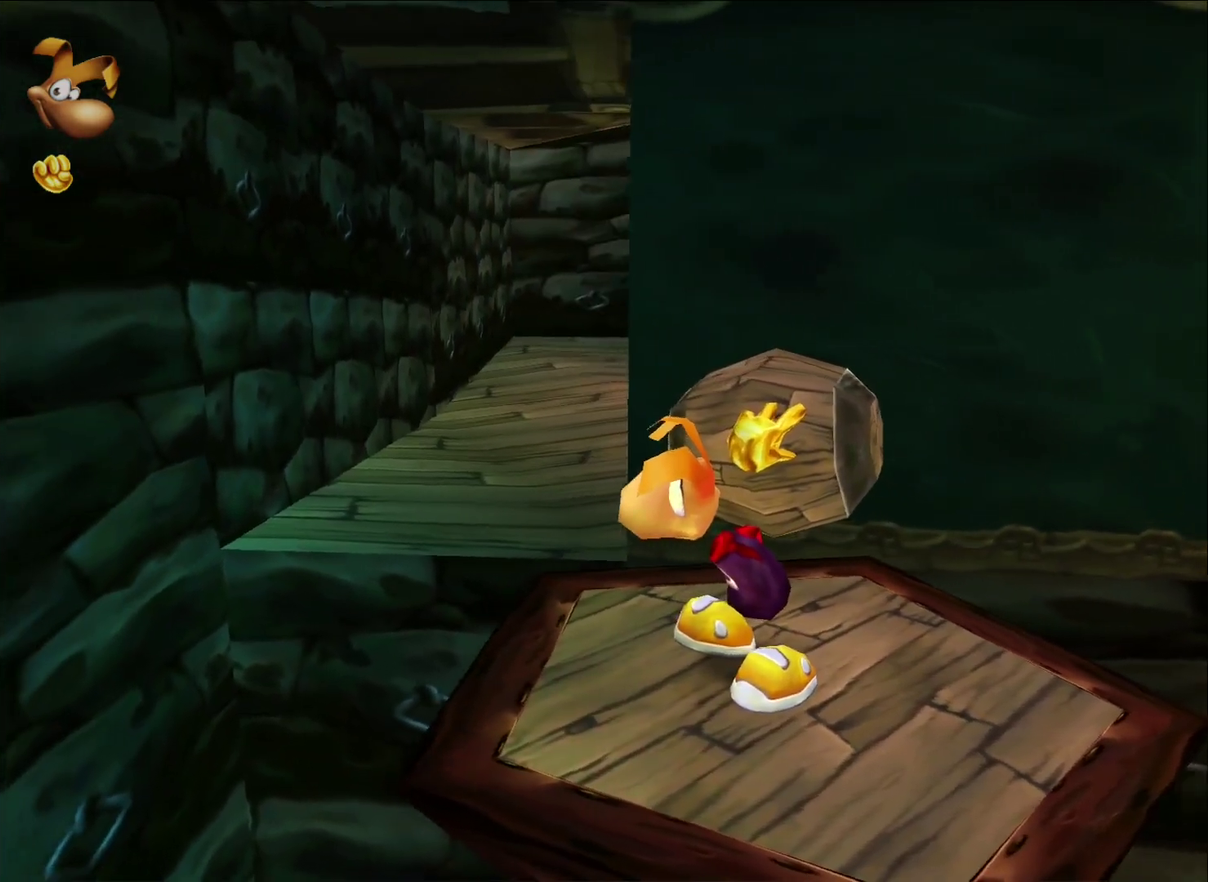
{"buttons": [], "left_stick": "center", "right_stick": "center", "events": [[183, "right_stick", "center"]]}
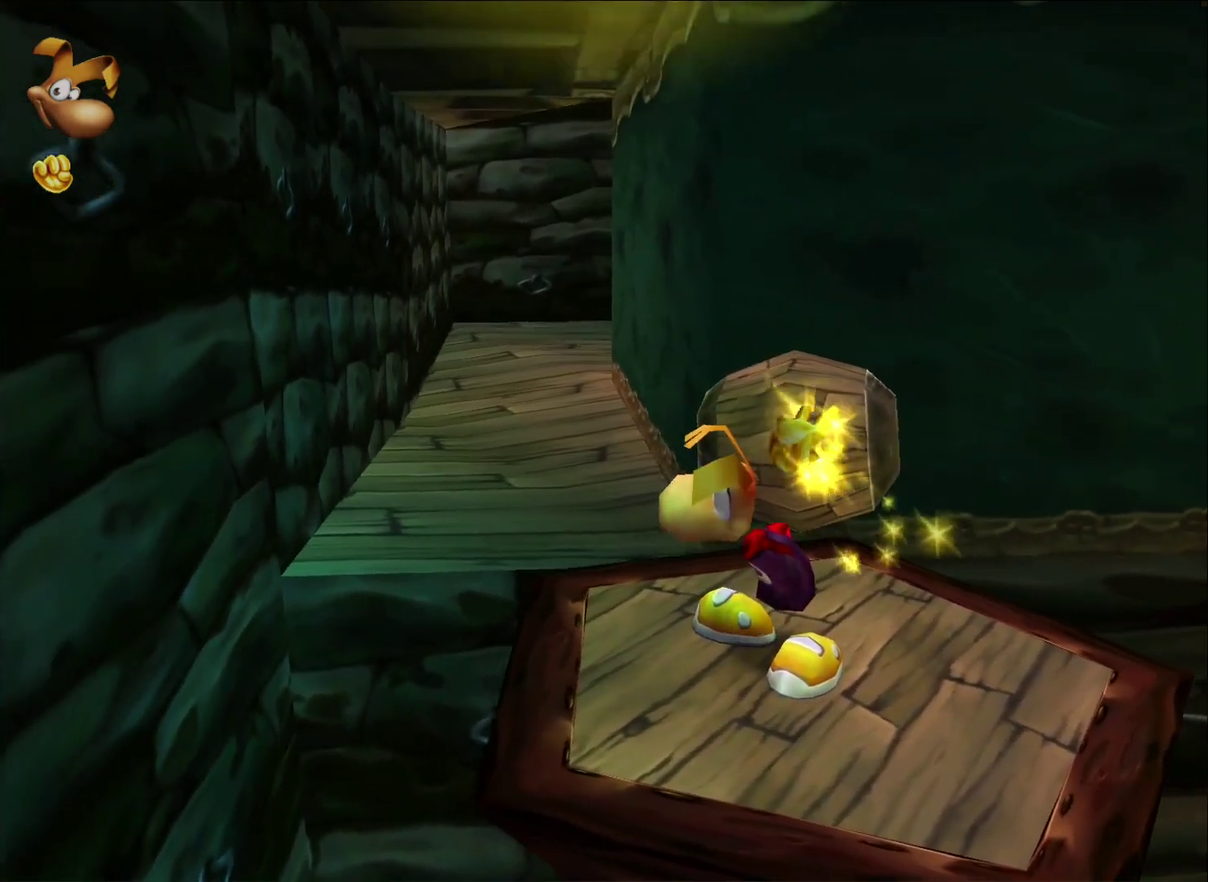
{"buttons": [], "left_stick": "up", "right_stick": "center", "events": [[100, "left_stick", "up-left"], [183, "left_stick", "up"]]}
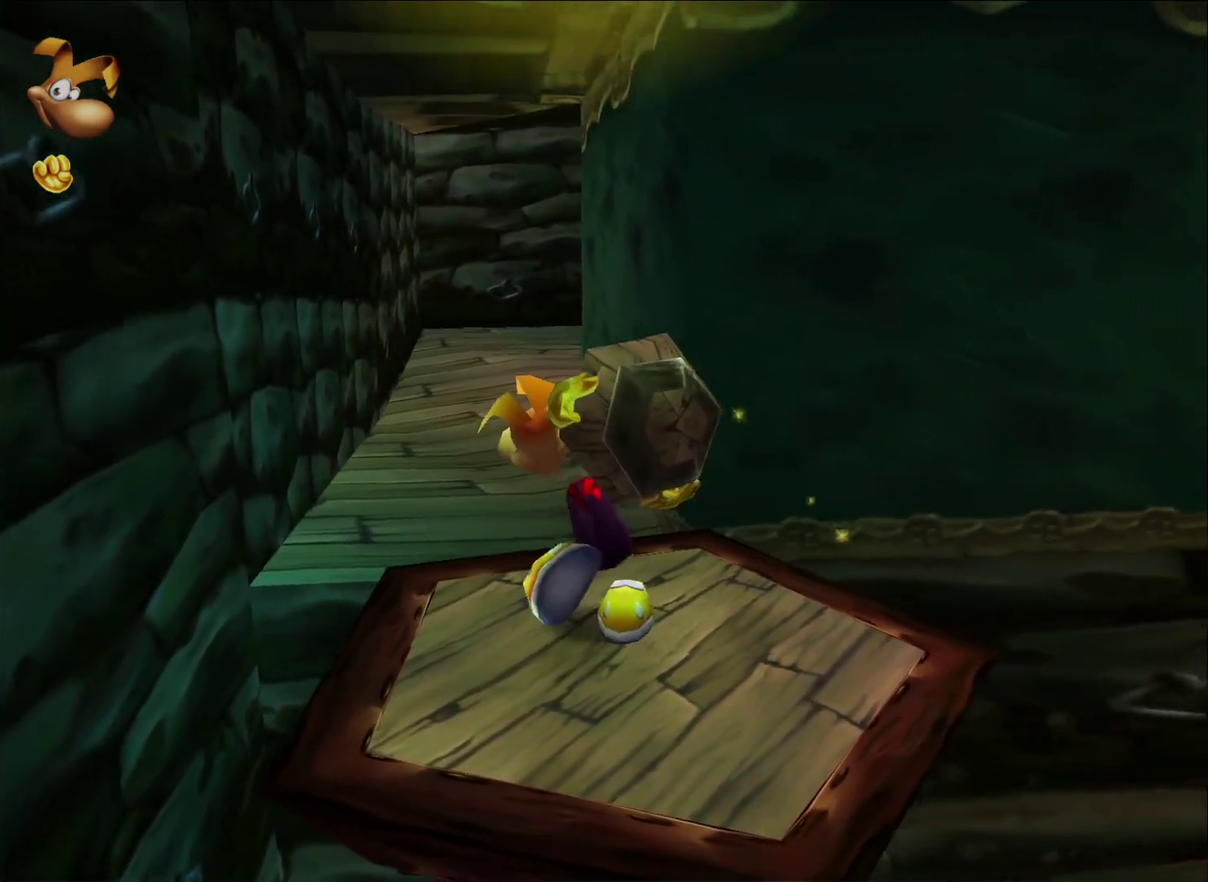
{"buttons": [], "left_stick": "up", "right_stick": "center", "events": []}
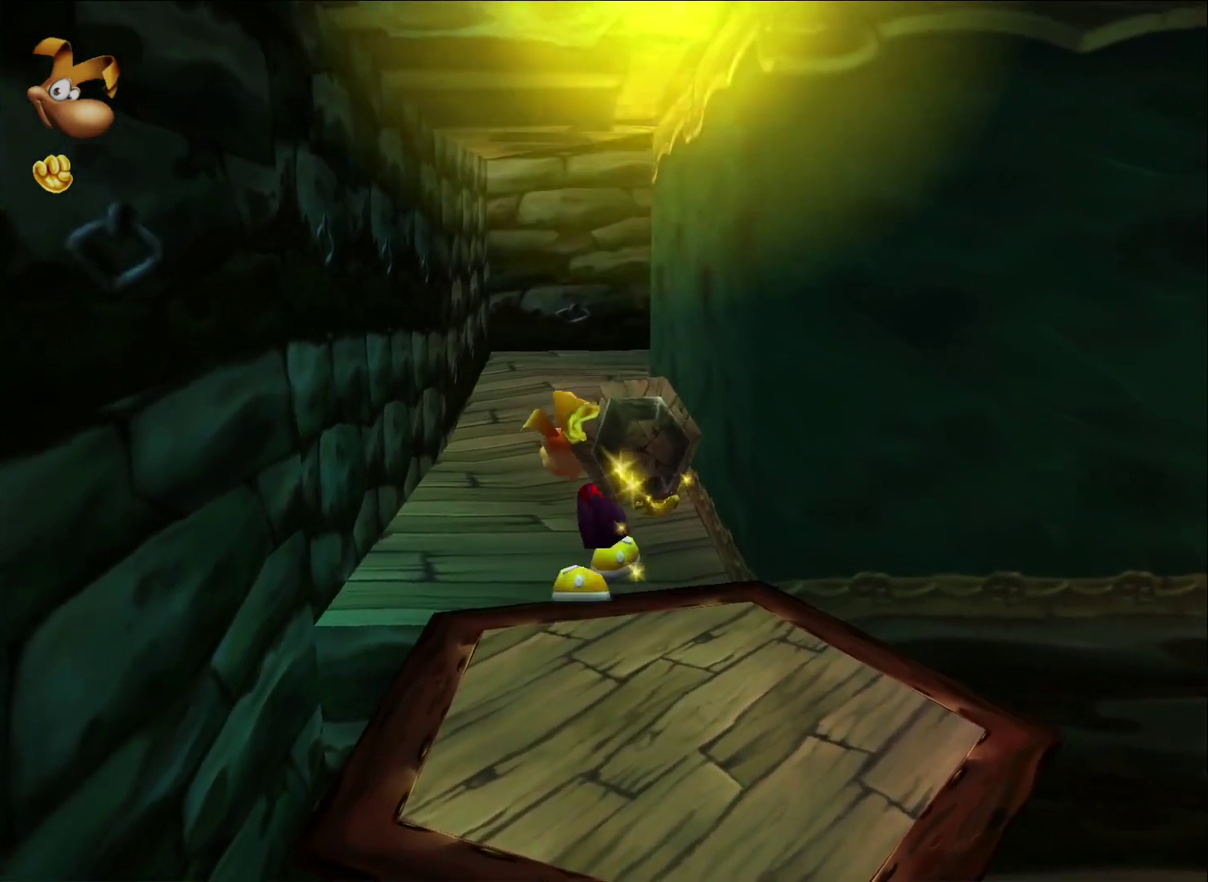
{"buttons": [], "left_stick": "up", "right_stick": "center", "events": []}
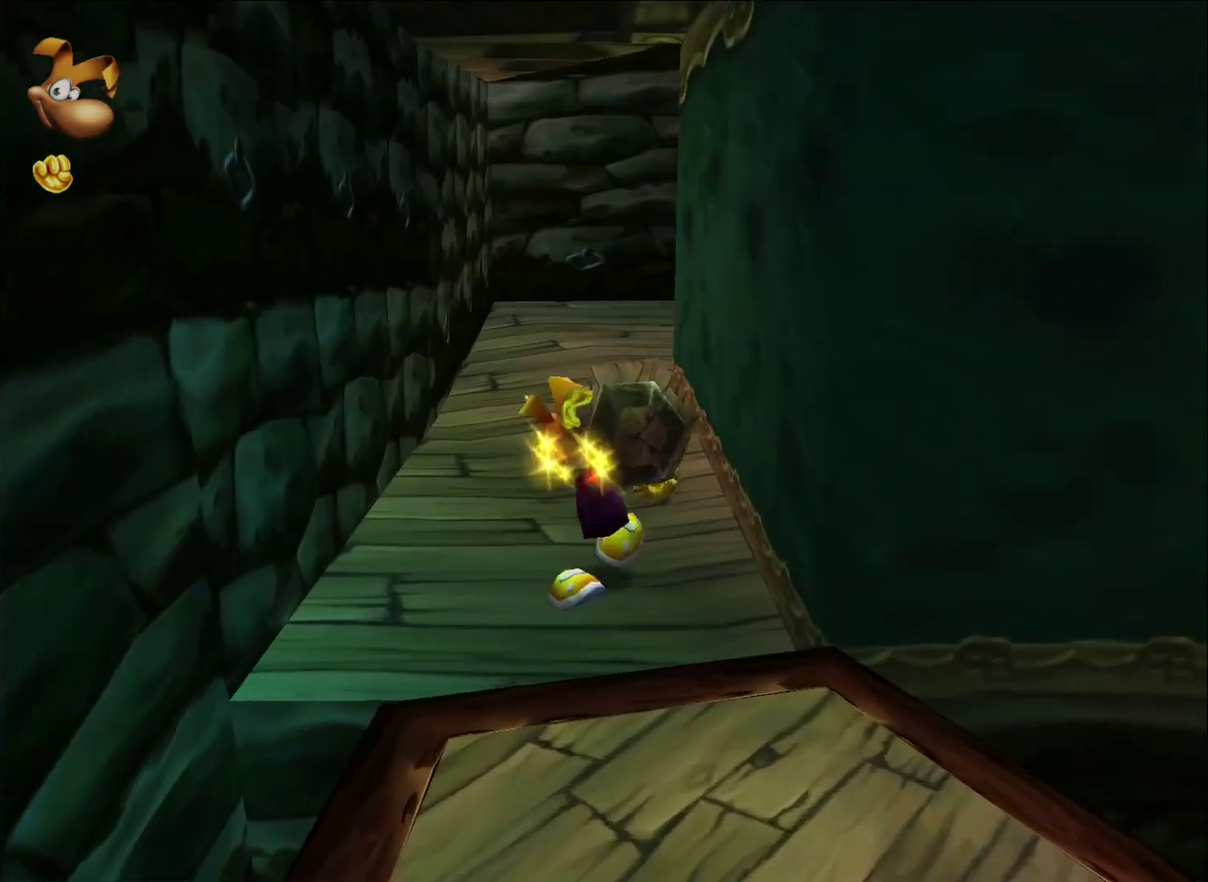
{"buttons": [], "left_stick": "up", "right_stick": "center", "events": []}
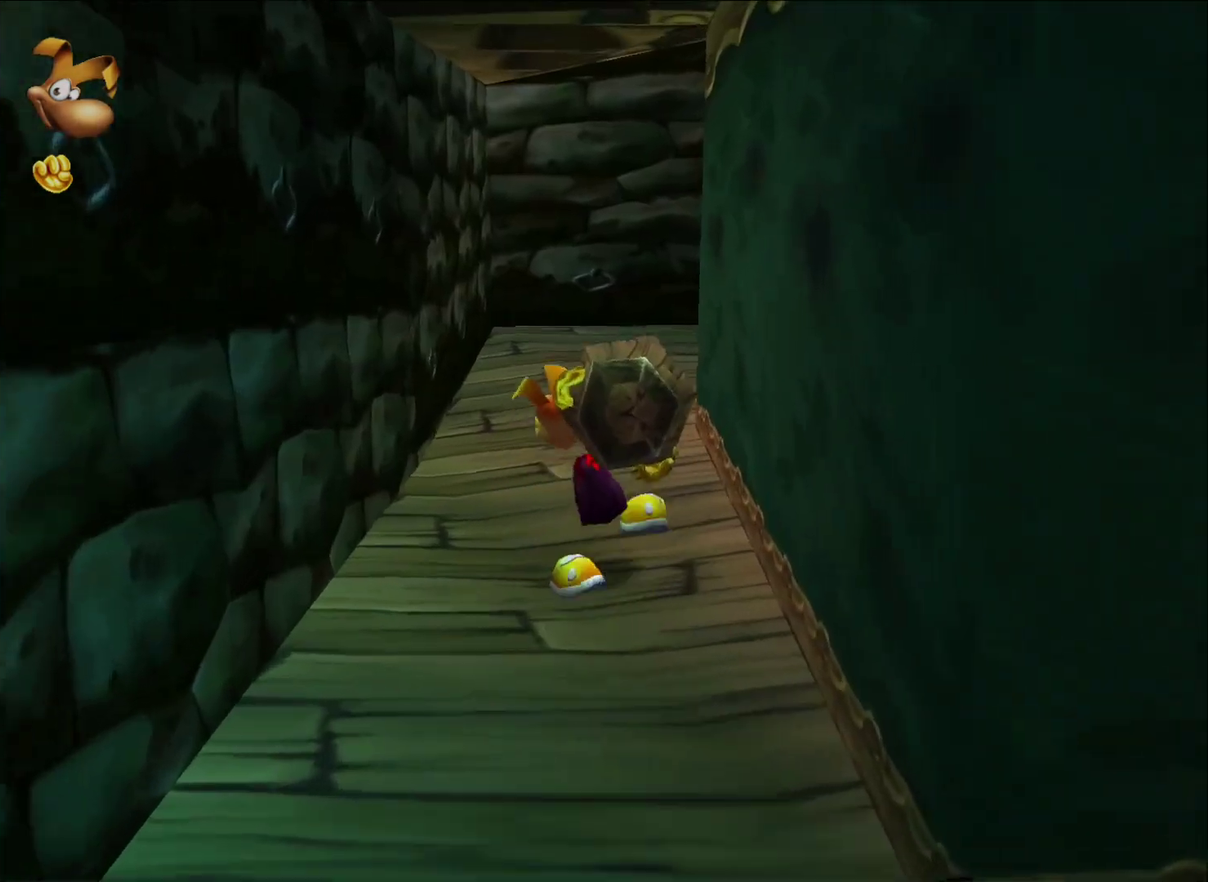
{"buttons": [], "left_stick": "up", "right_stick": "center", "events": []}
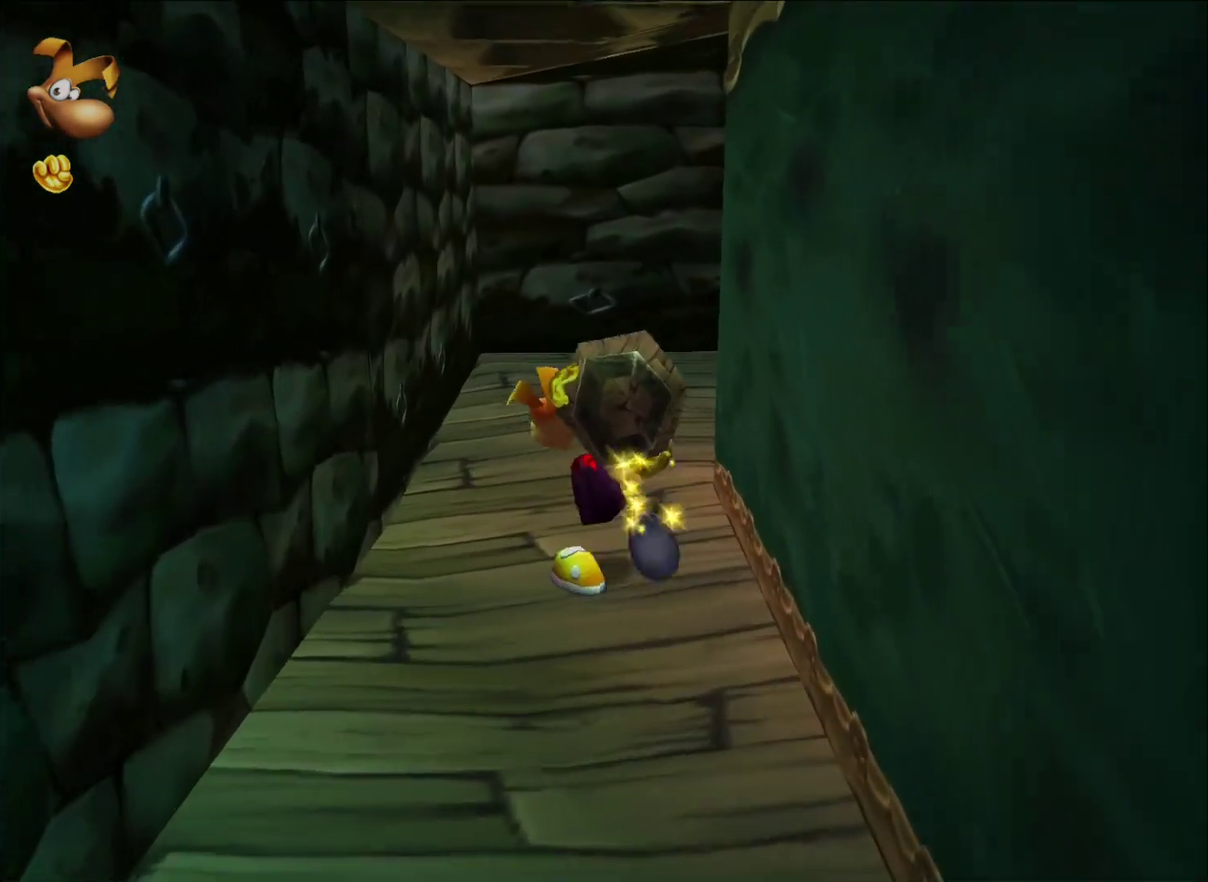
{"buttons": [], "left_stick": "up-right", "right_stick": "center", "events": [[500, "left_stick", "up-right"]]}
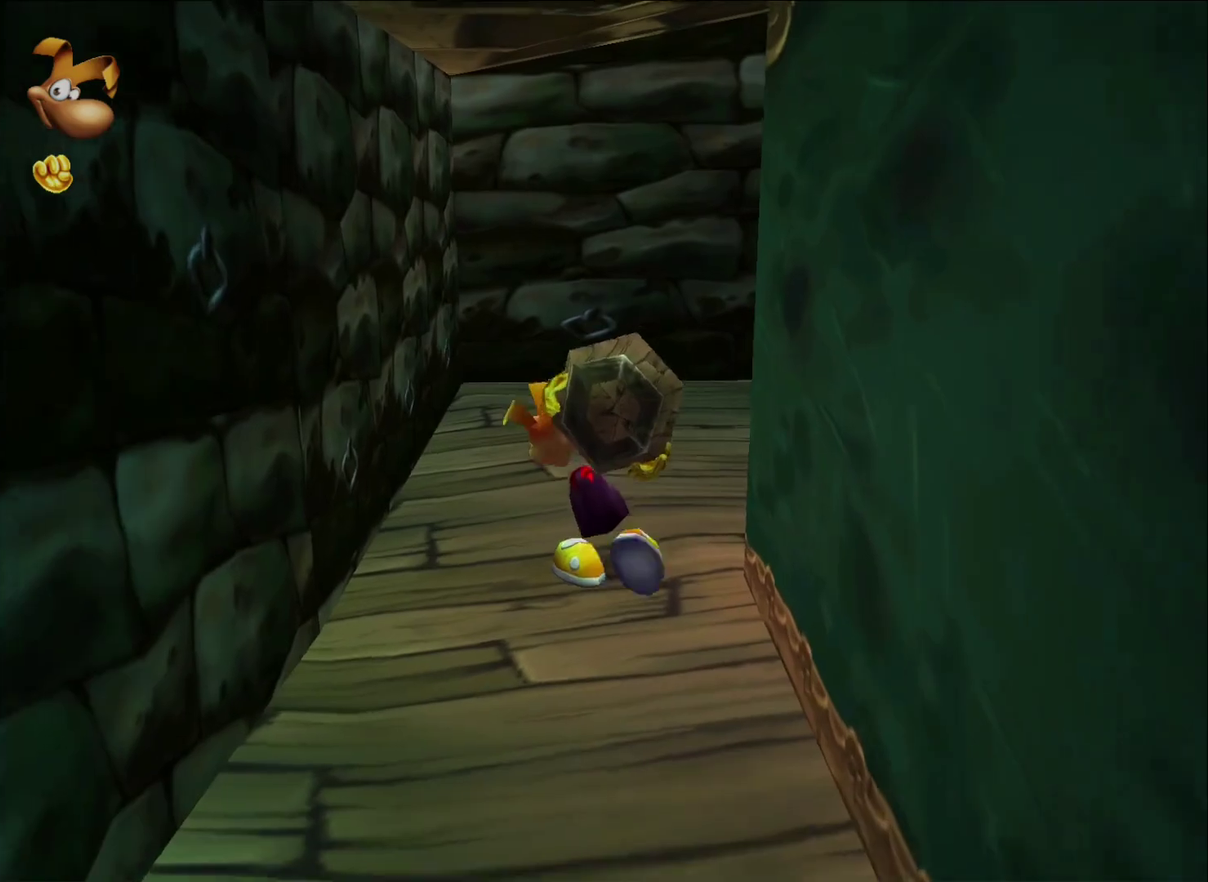
{"buttons": [], "left_stick": "right", "right_stick": "center", "events": [[100, "left_stick", "right"], [167, "X", "down"], [300, "X", "up"]]}
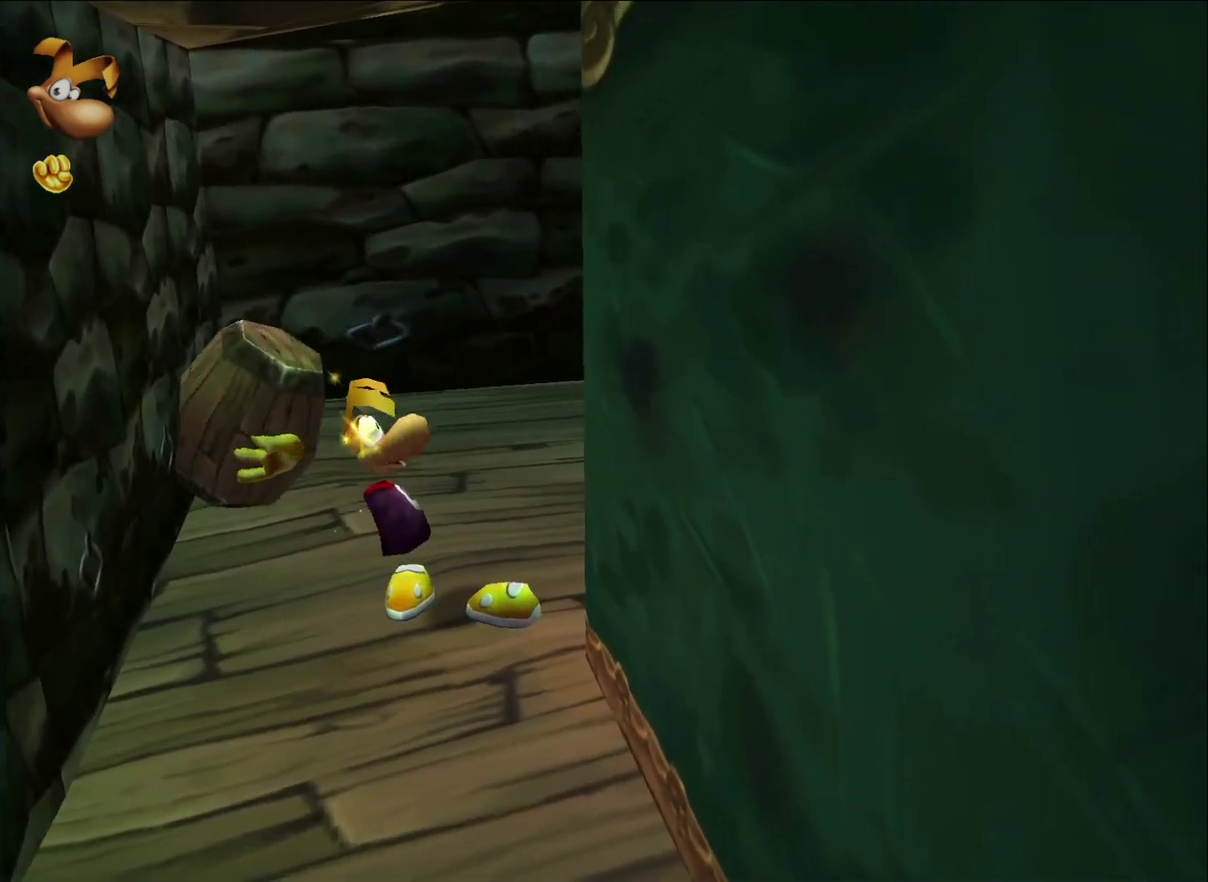
{"buttons": [], "left_stick": "down", "right_stick": "center", "events": [[283, "left_stick", "down"]]}
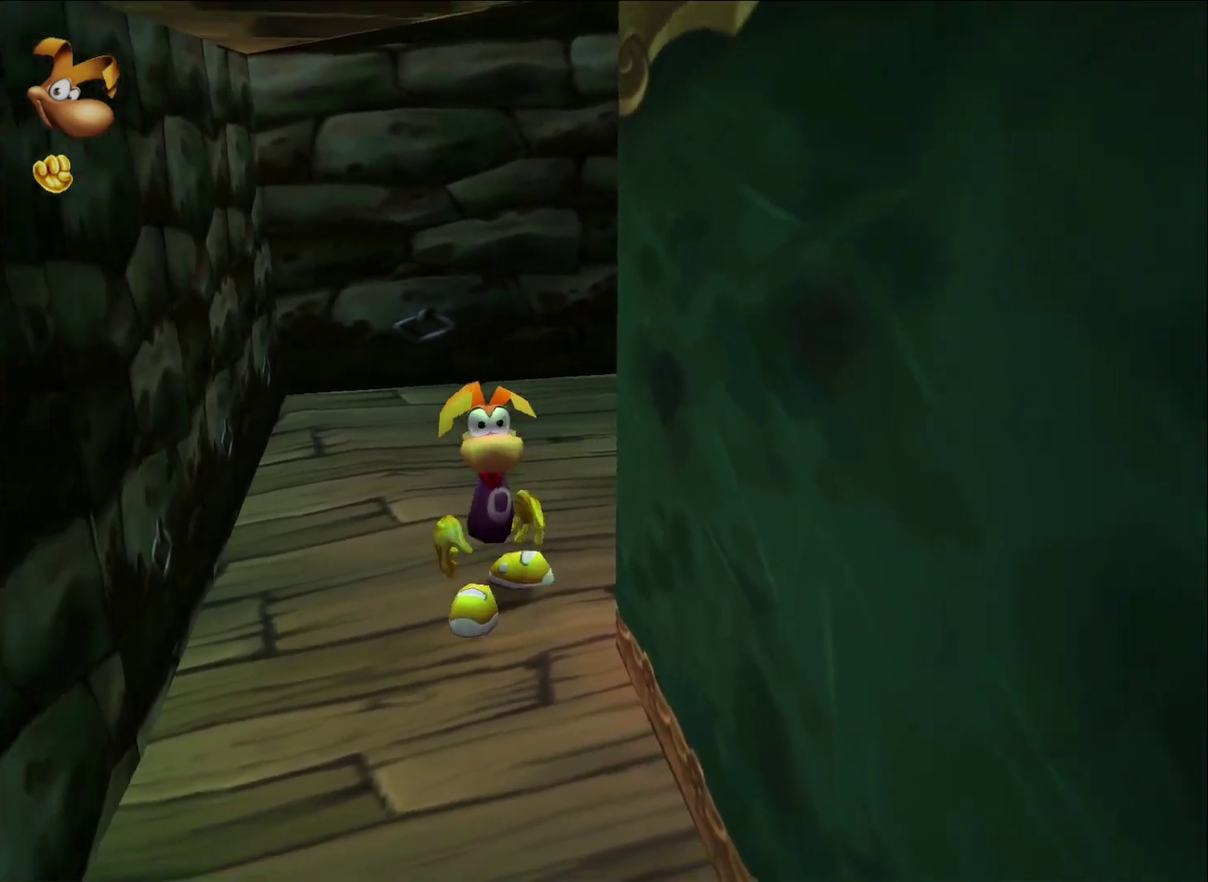
{"buttons": [], "left_stick": "down", "right_stick": "center", "events": []}
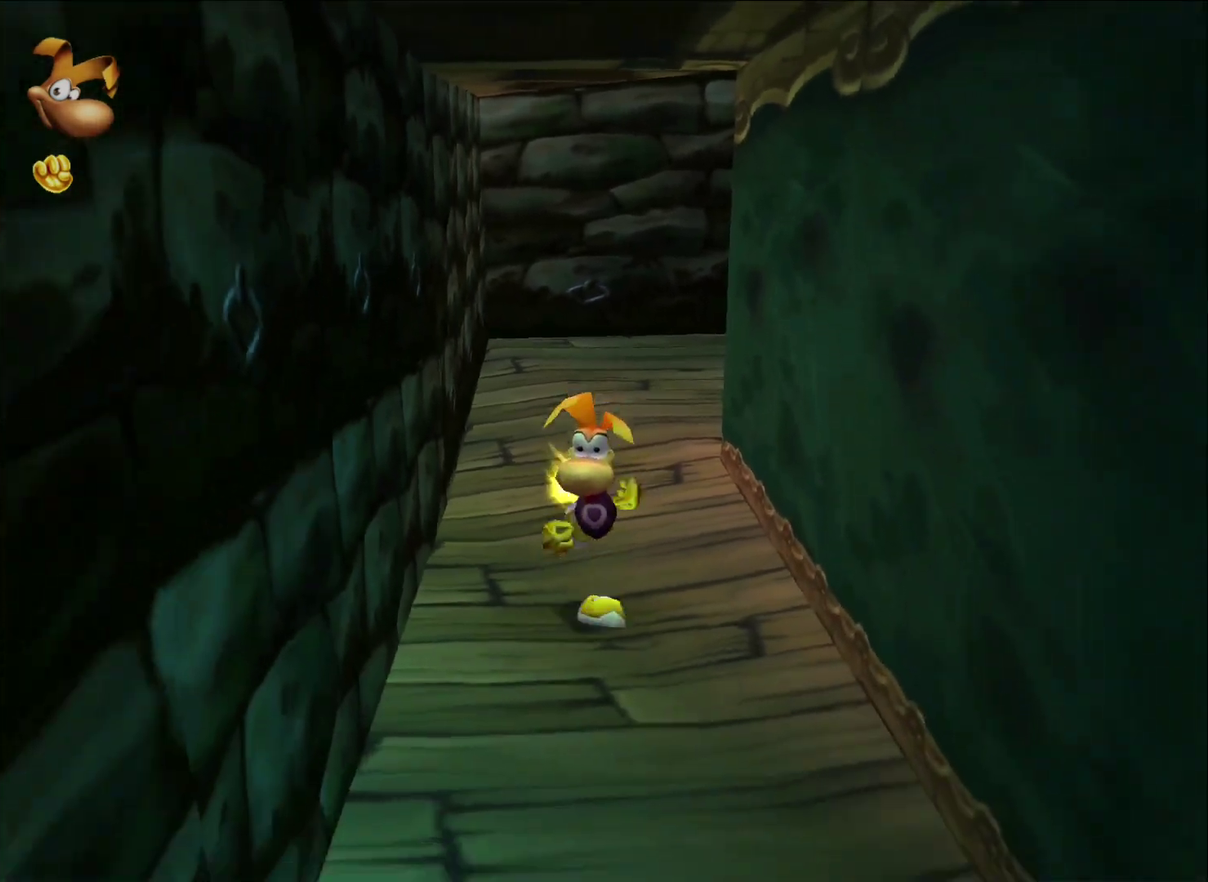
{"buttons": [], "left_stick": "down-right", "right_stick": "center", "events": [[483, "left_stick", "down-right"]]}
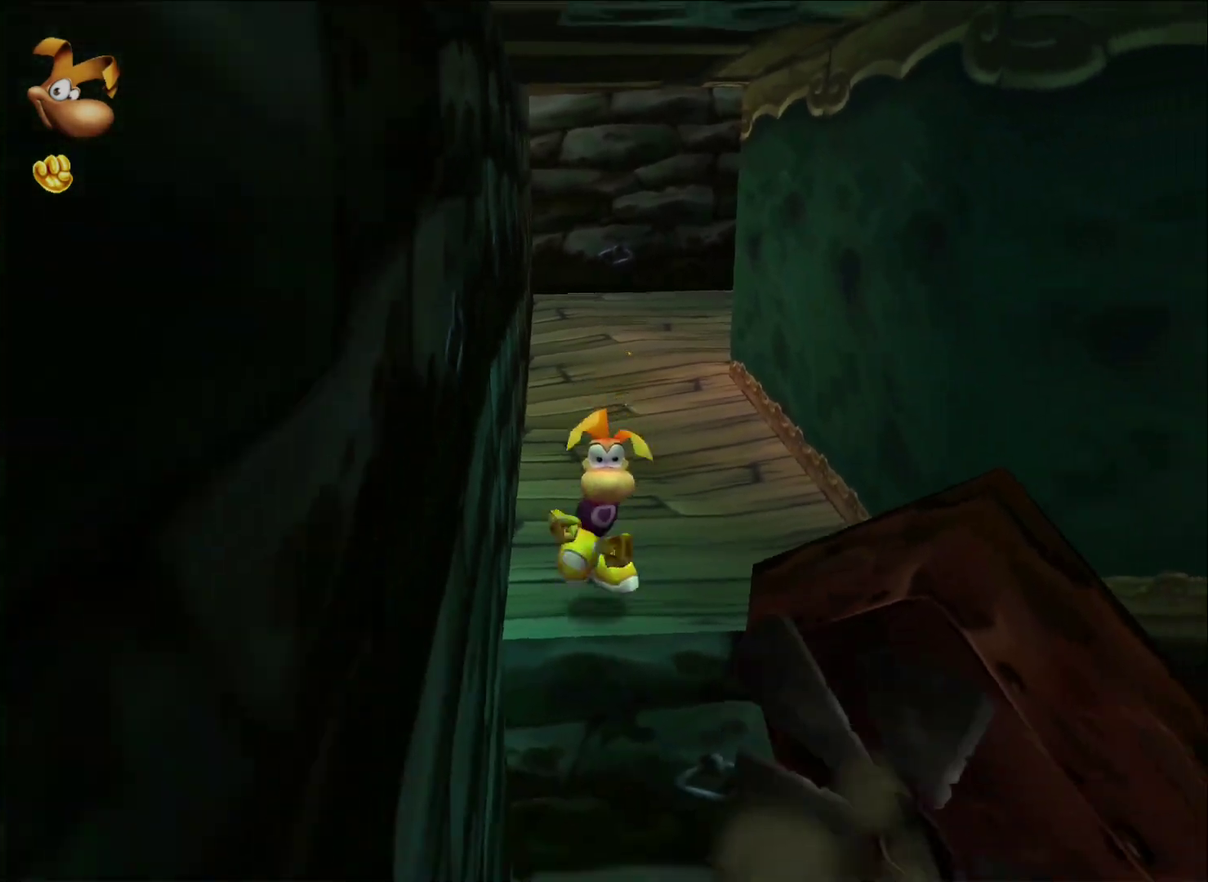
{"buttons": [], "left_stick": "down-right", "right_stick": "center", "events": [[33, "A", "down"], [167, "left_stick", "down"], [333, "left_stick", "down-right"], [467, "A", "up"]]}
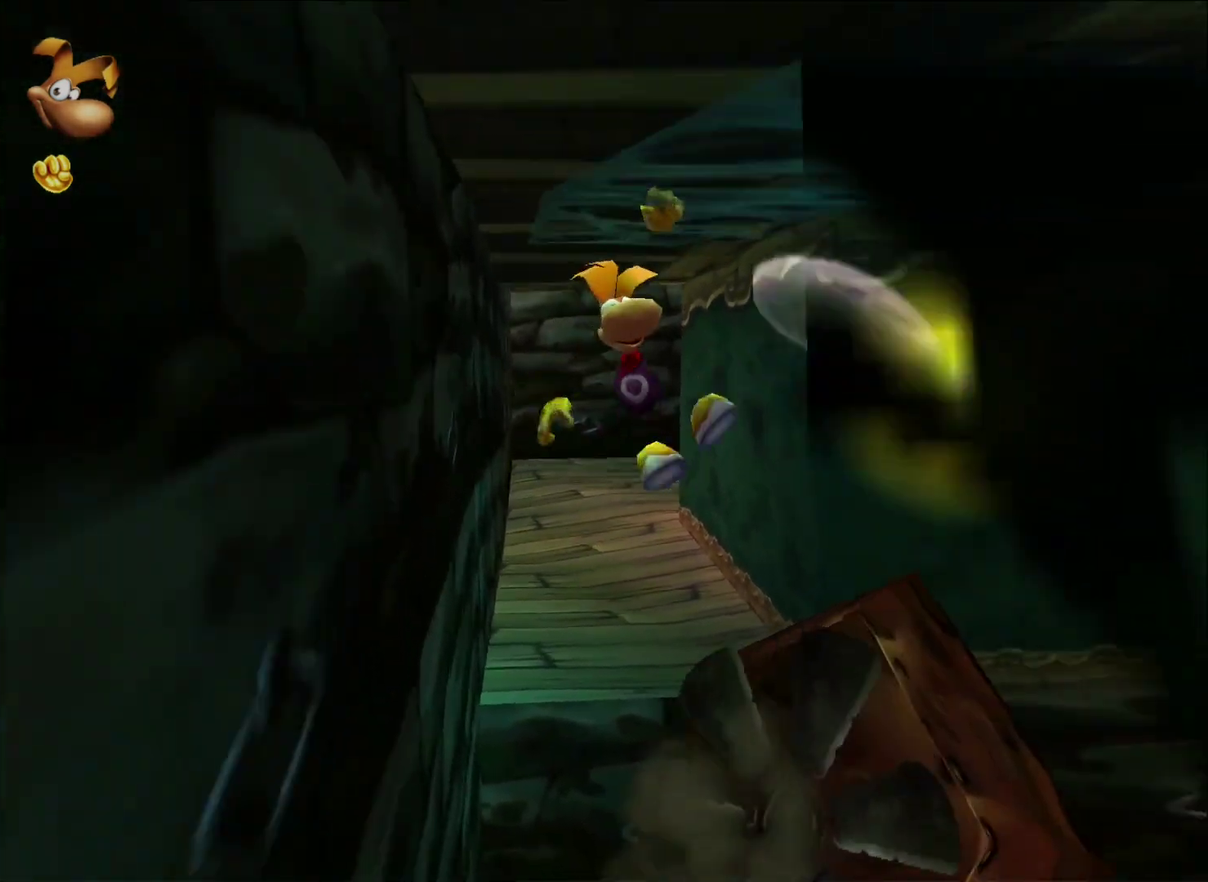
{"buttons": [], "left_stick": "right", "right_stick": "center", "events": [[500, "left_stick", "right"]]}
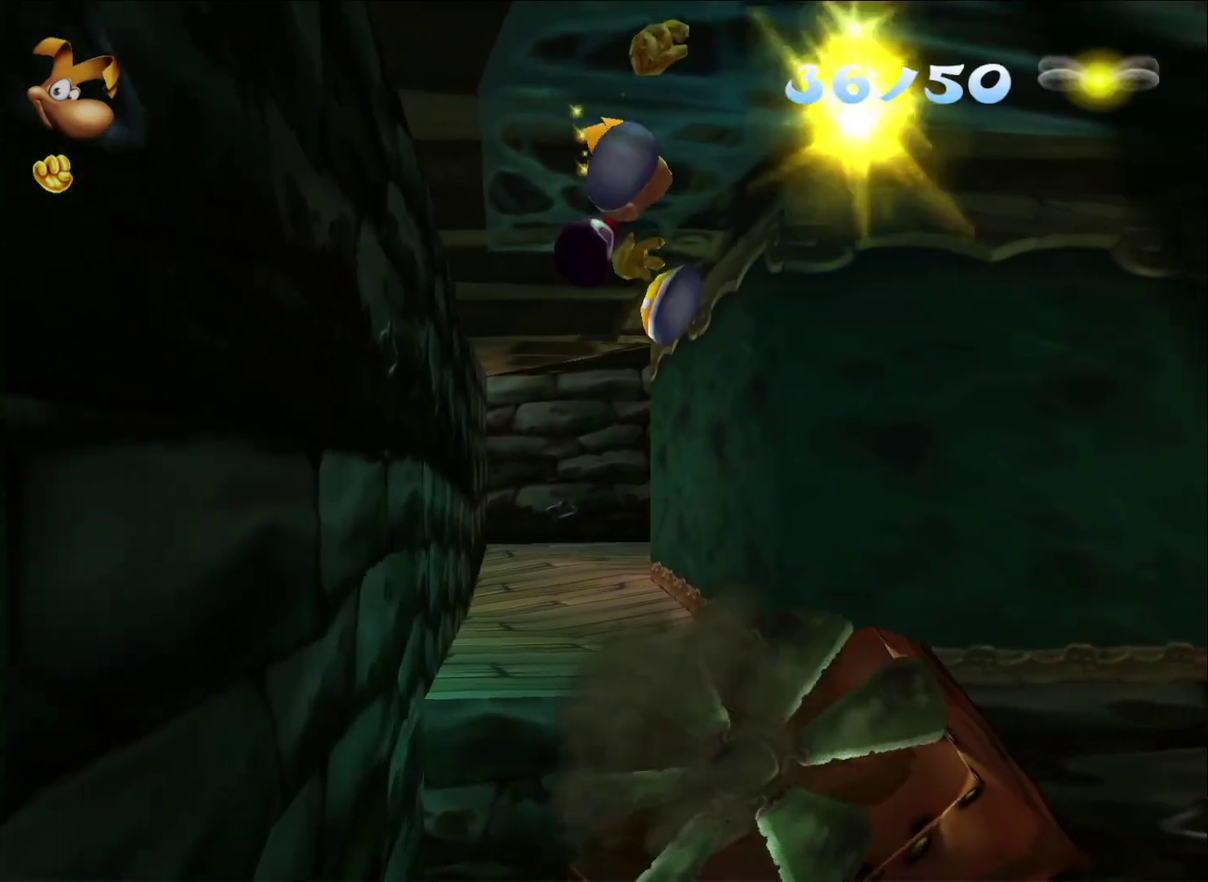
{"buttons": [], "left_stick": "up", "right_stick": "center", "events": [[50, "A", "down"], [67, "left_stick", "up"], [200, "A", "up"]]}
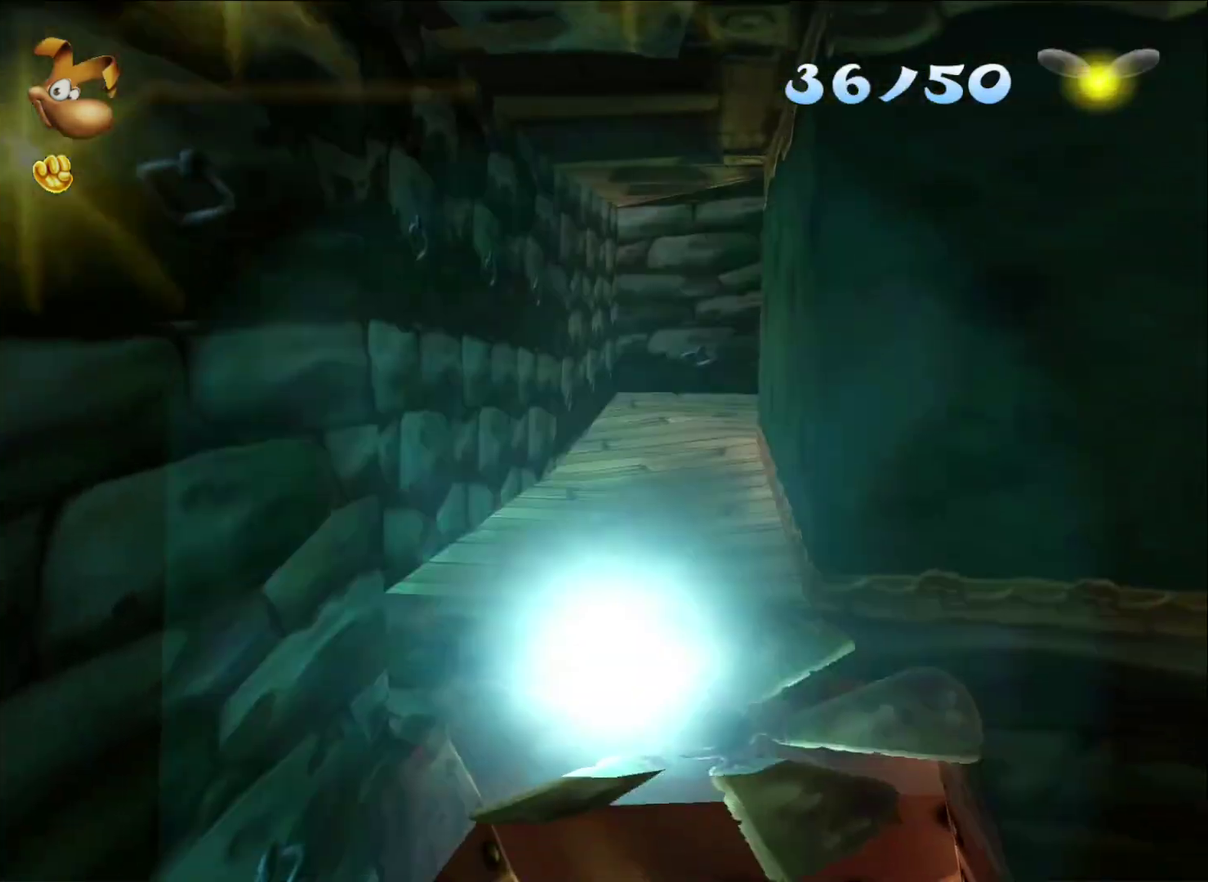
{"buttons": [], "left_stick": "center", "right_stick": "center", "events": [[50, "left_stick", "up-right"], [400, "left_stick", "center"]]}
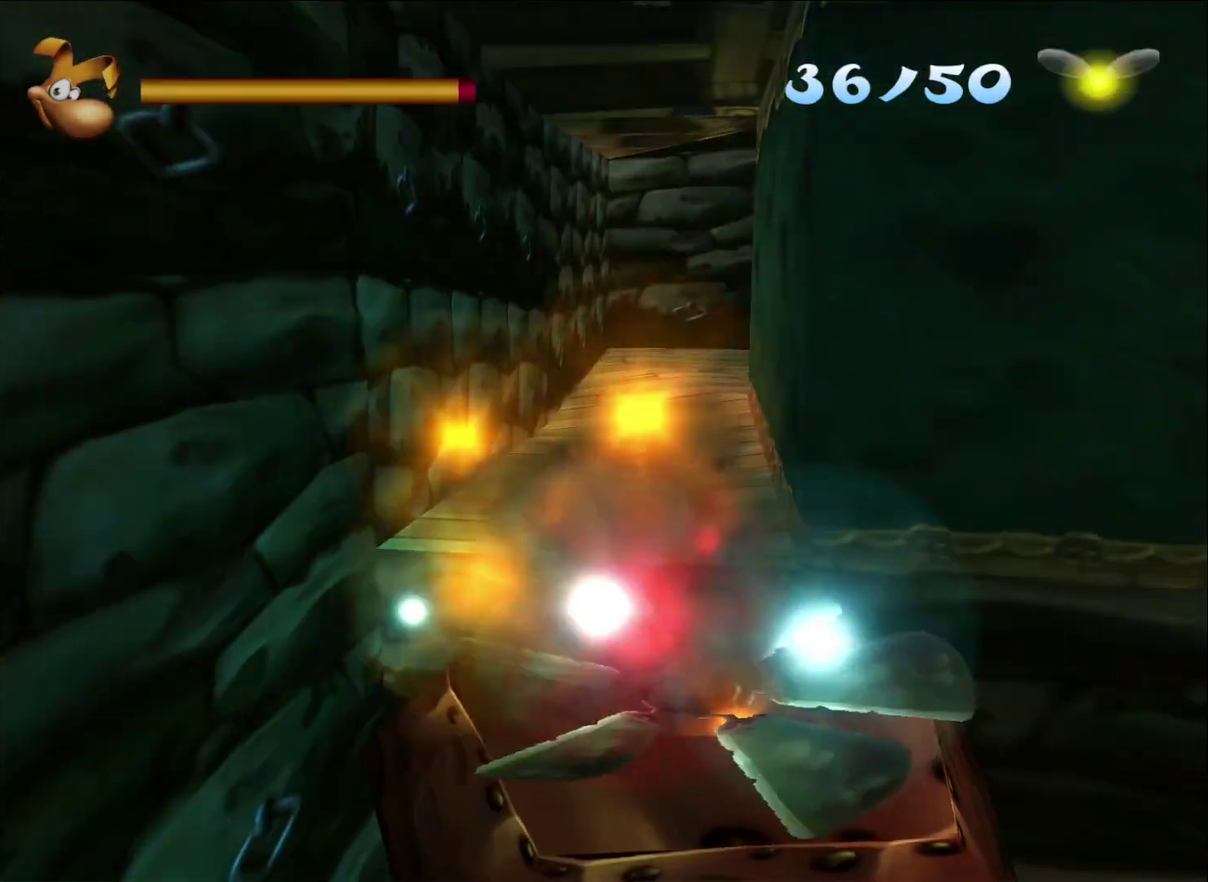
{"buttons": [], "left_stick": "center", "right_stick": "center"}
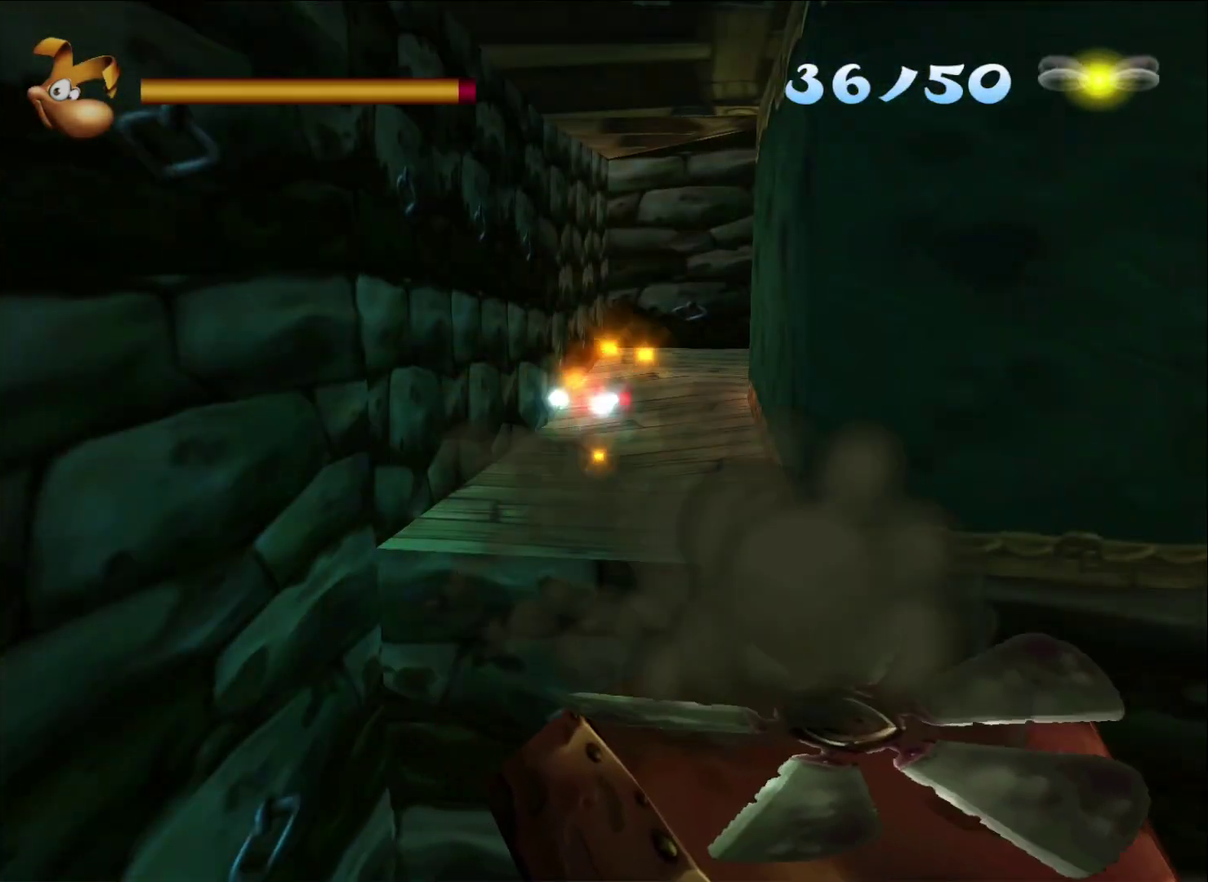
{"buttons": [], "left_stick": "up", "right_stick": "center"}
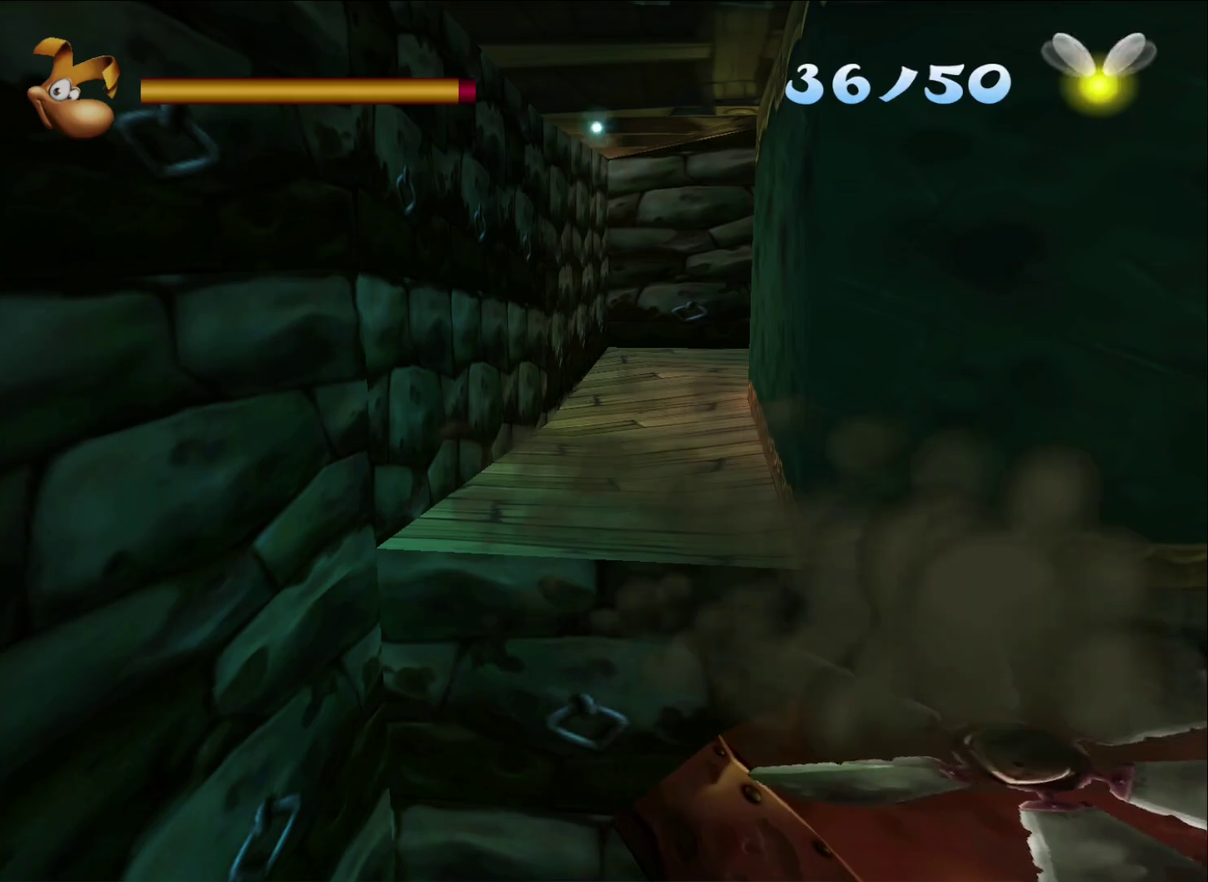
{"buttons": [], "left_stick": "up-left", "right_stick": "center", "events": [[483, "left_stick", "up-left"]]}
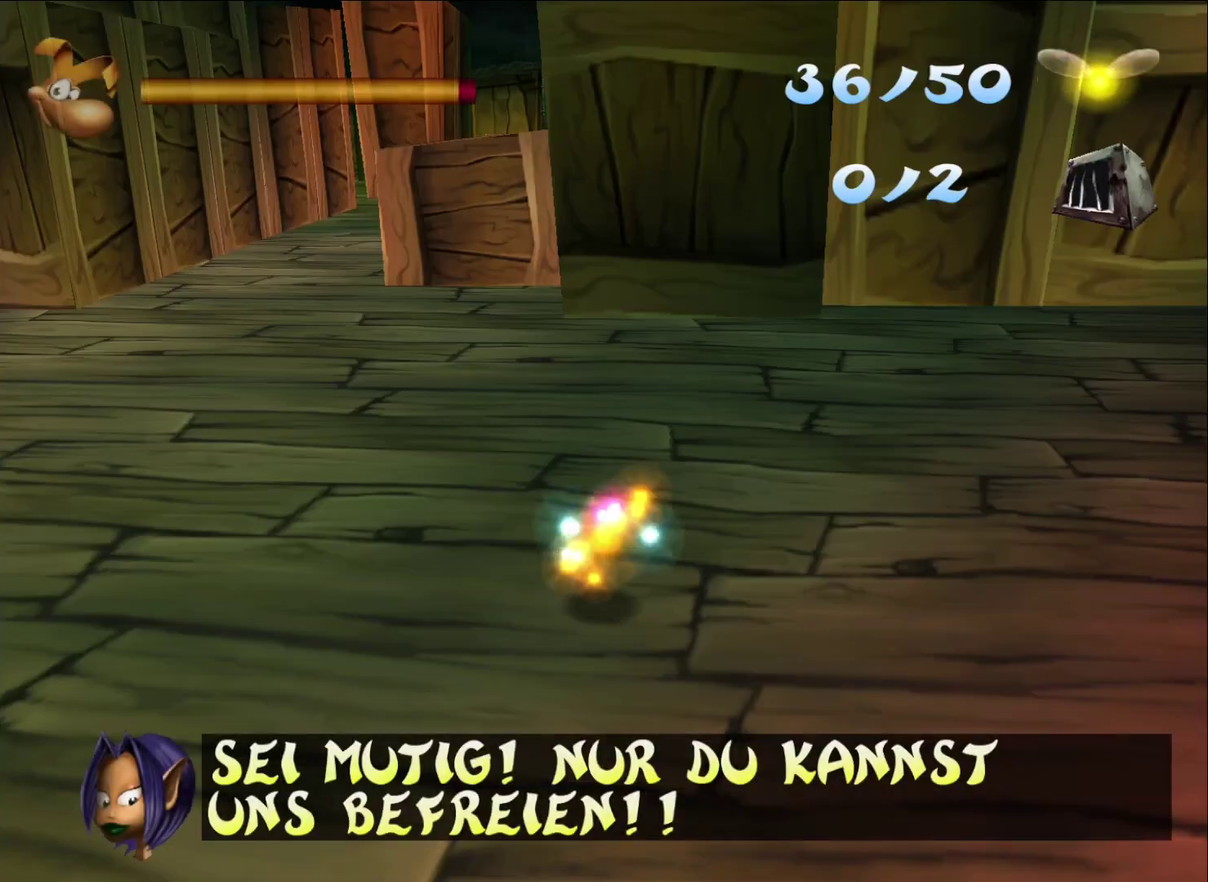
{"buttons": [], "left_stick": "up-left", "right_stick": "center", "events": []}
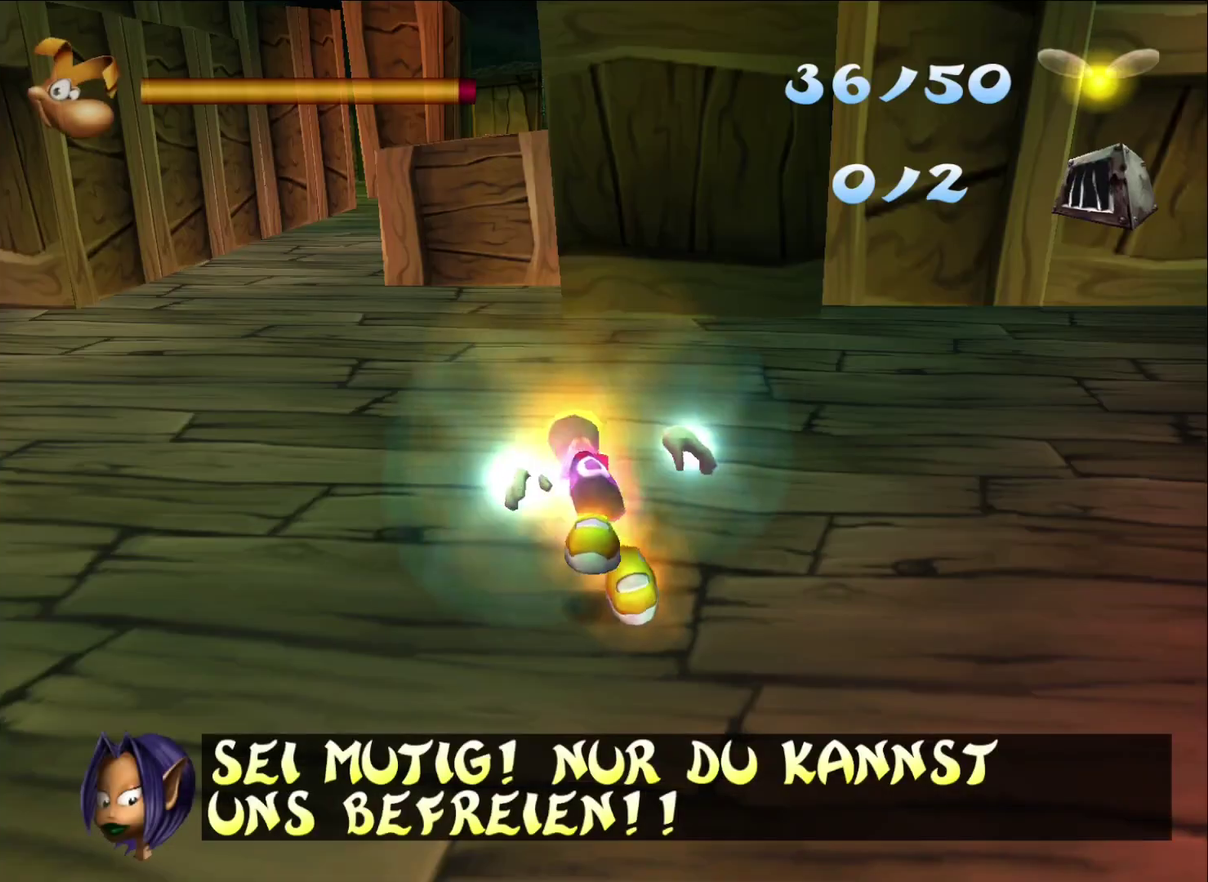
{"buttons": [], "left_stick": "up", "right_stick": "center", "events": [[283, "right_stick", "left"], [383, "left_stick", "up"], [433, "right_stick", "center"]]}
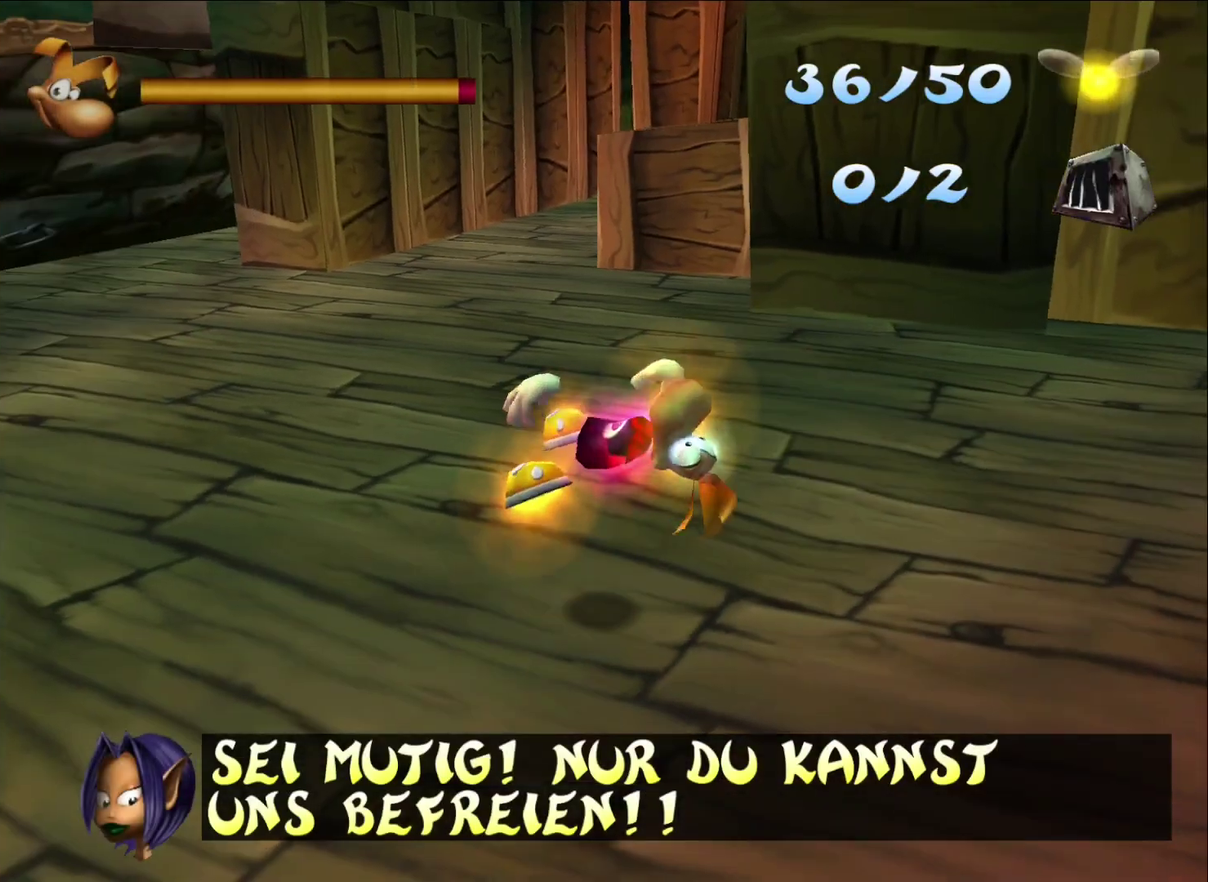
{"buttons": [], "left_stick": "up", "right_stick": "center", "events": [[283, "right_stick", "right"], [400, "right_stick", "center"]]}
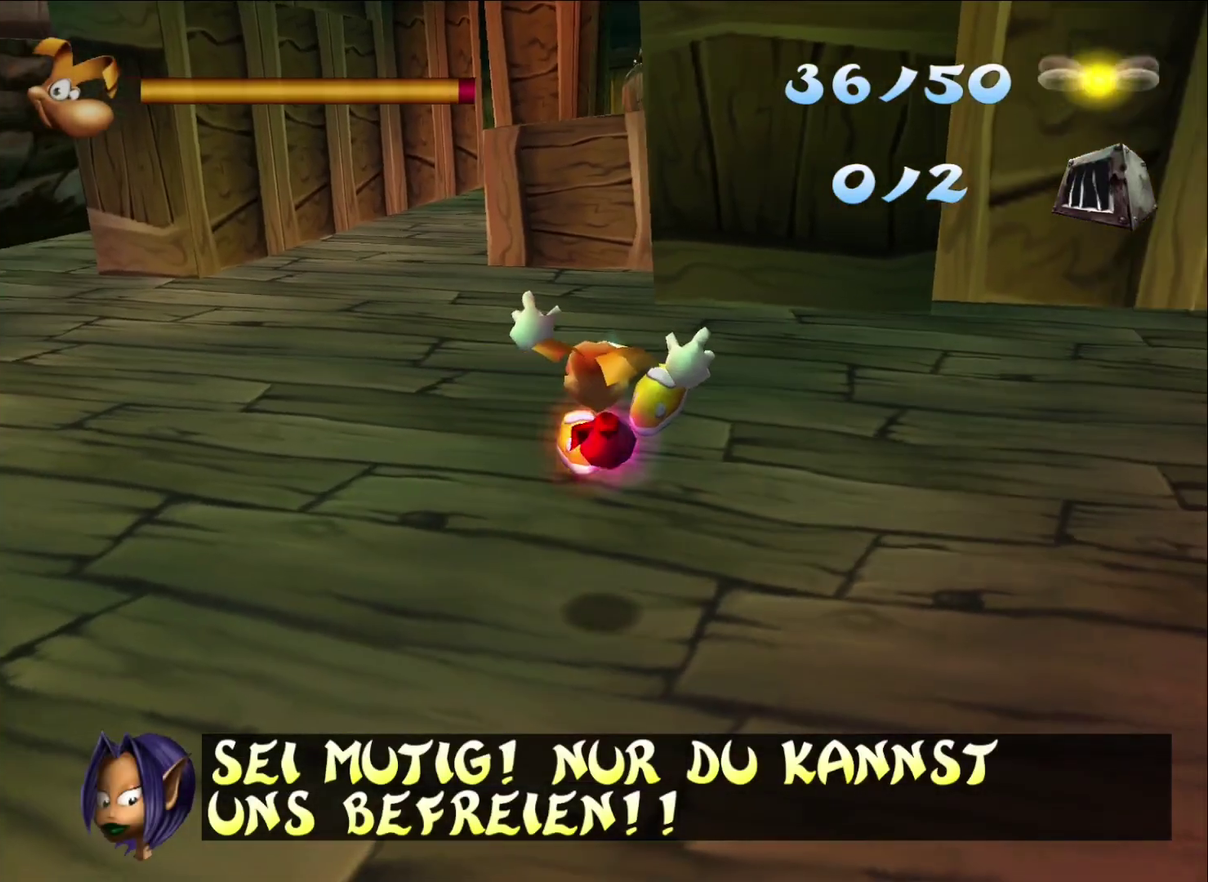
{"buttons": [], "left_stick": "up", "right_stick": "center", "events": [[150, "left_stick", "up-left"], [217, "left_stick", "up"]]}
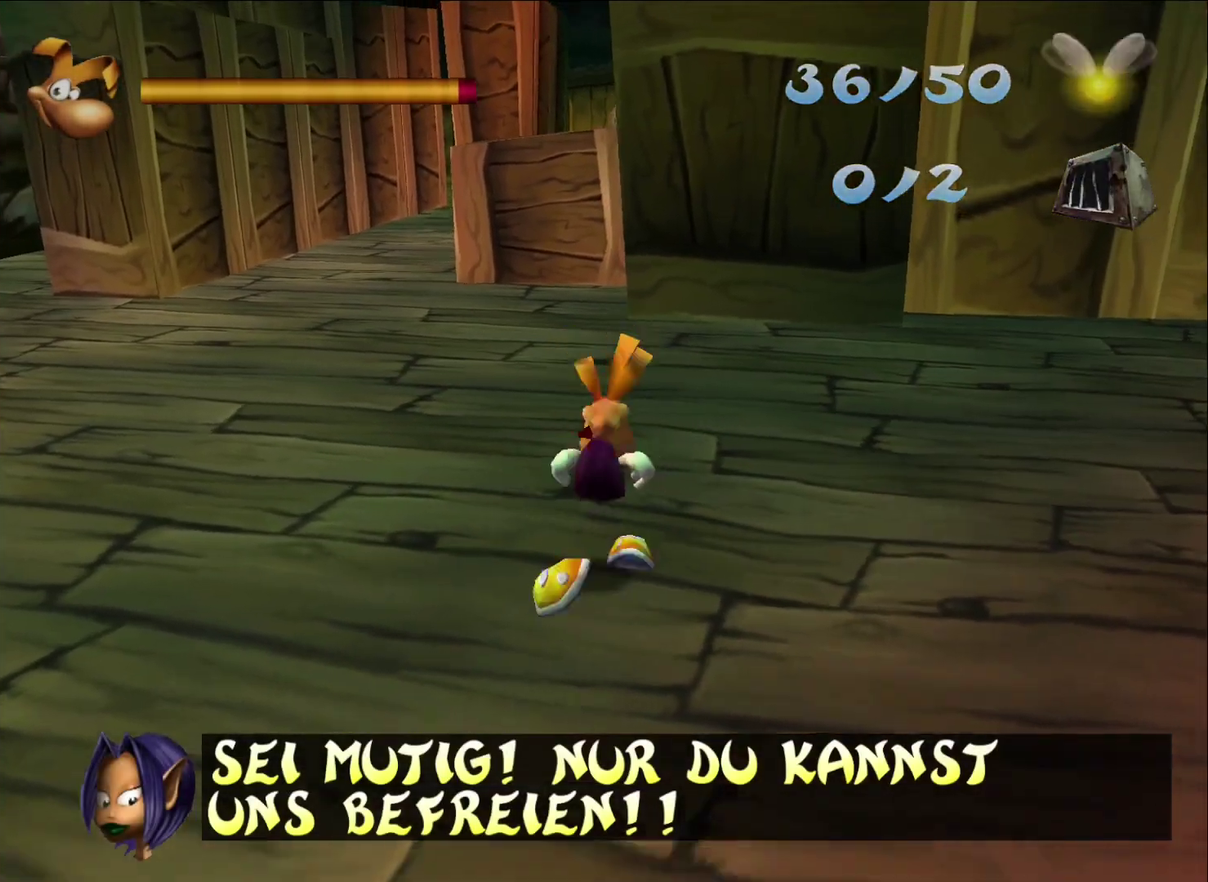
{"buttons": ["X", "R2", "L3"], "left_stick": "up", "right_stick": "center", "events": [[117, "left_stick", "center"], [167, "R2", "down"], [183, "X", "down"], [183, "left_stick", "up"], [217, "A", "down"], [317, "L3", "down"], [383, "A", "up"]]}
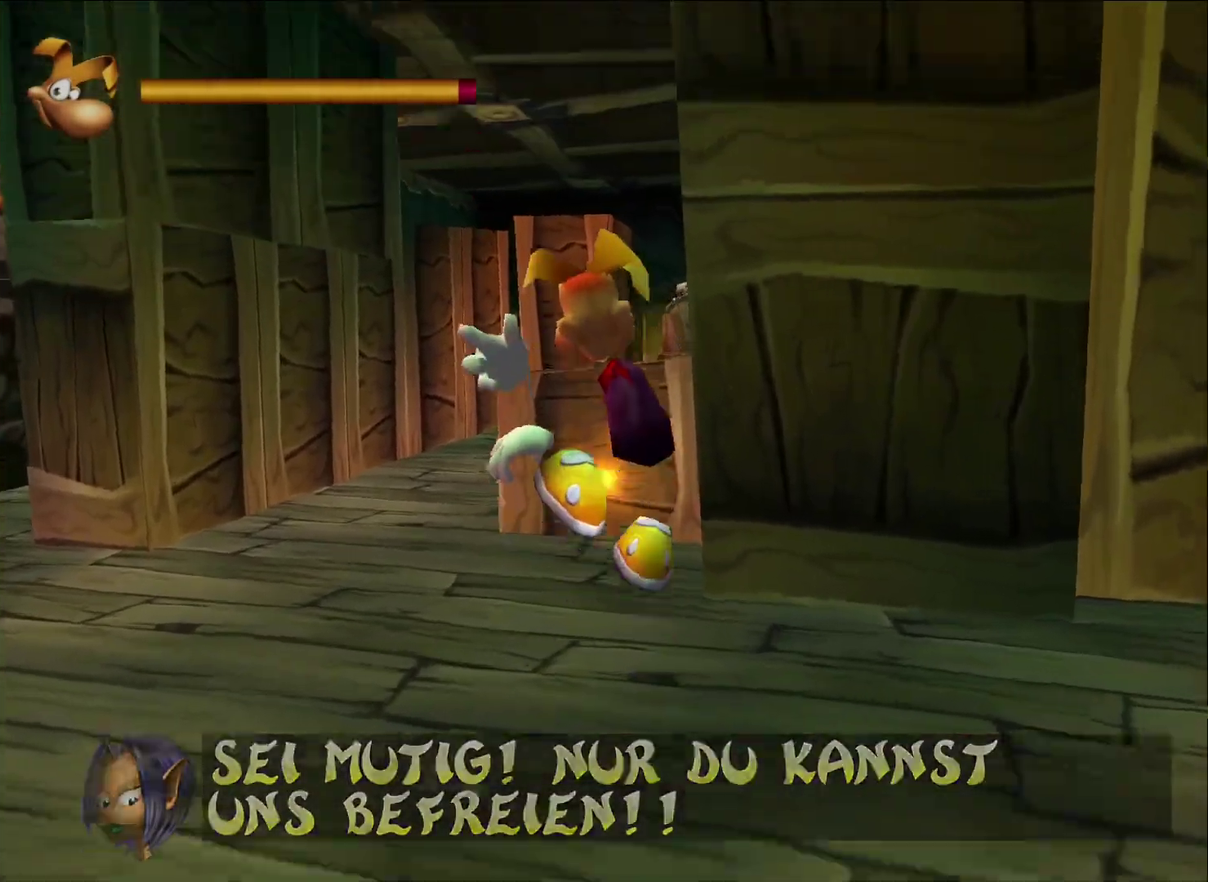
{"buttons": [], "left_stick": "up", "right_stick": "center", "events": [[17, "X", "up"], [67, "L3", "up"], [150, "R2", "up"]]}
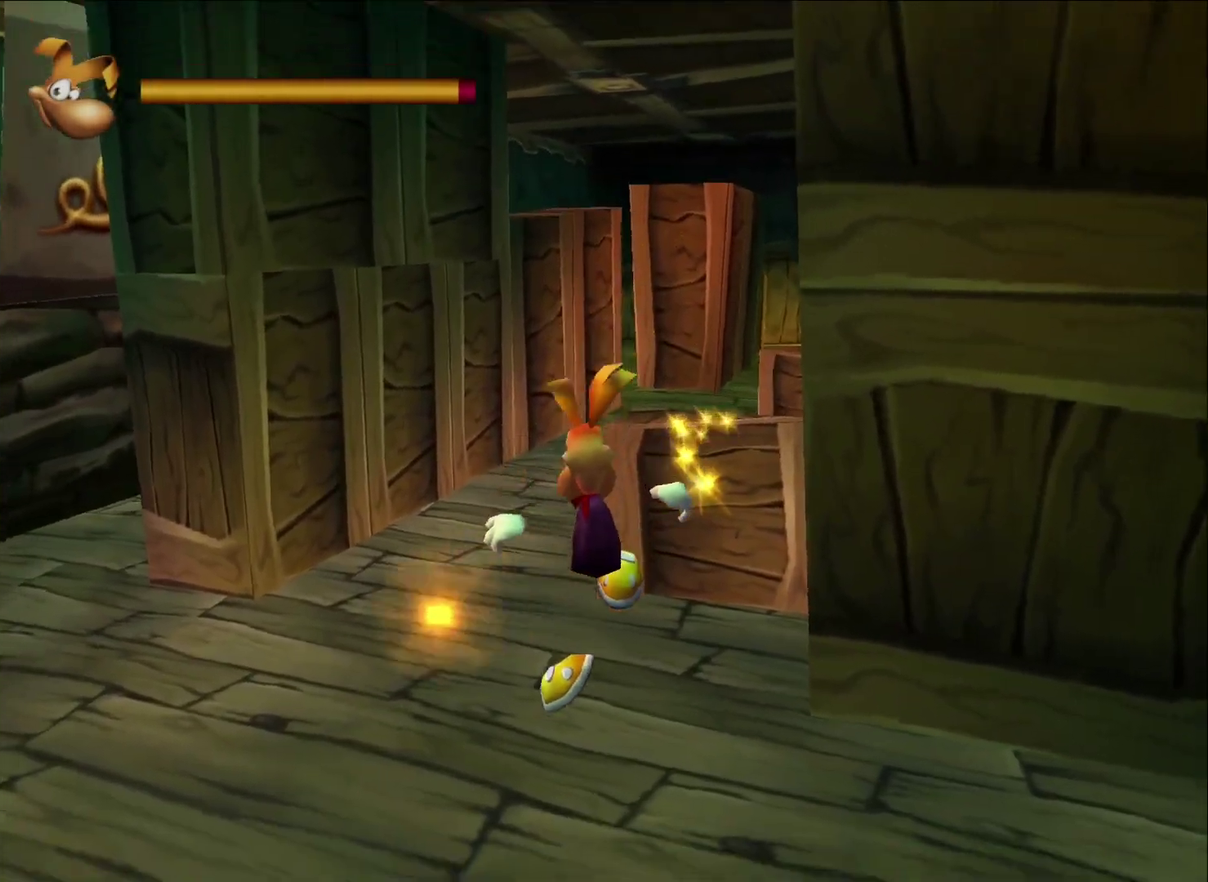
{"buttons": [], "left_stick": "up", "right_stick": "center", "events": []}
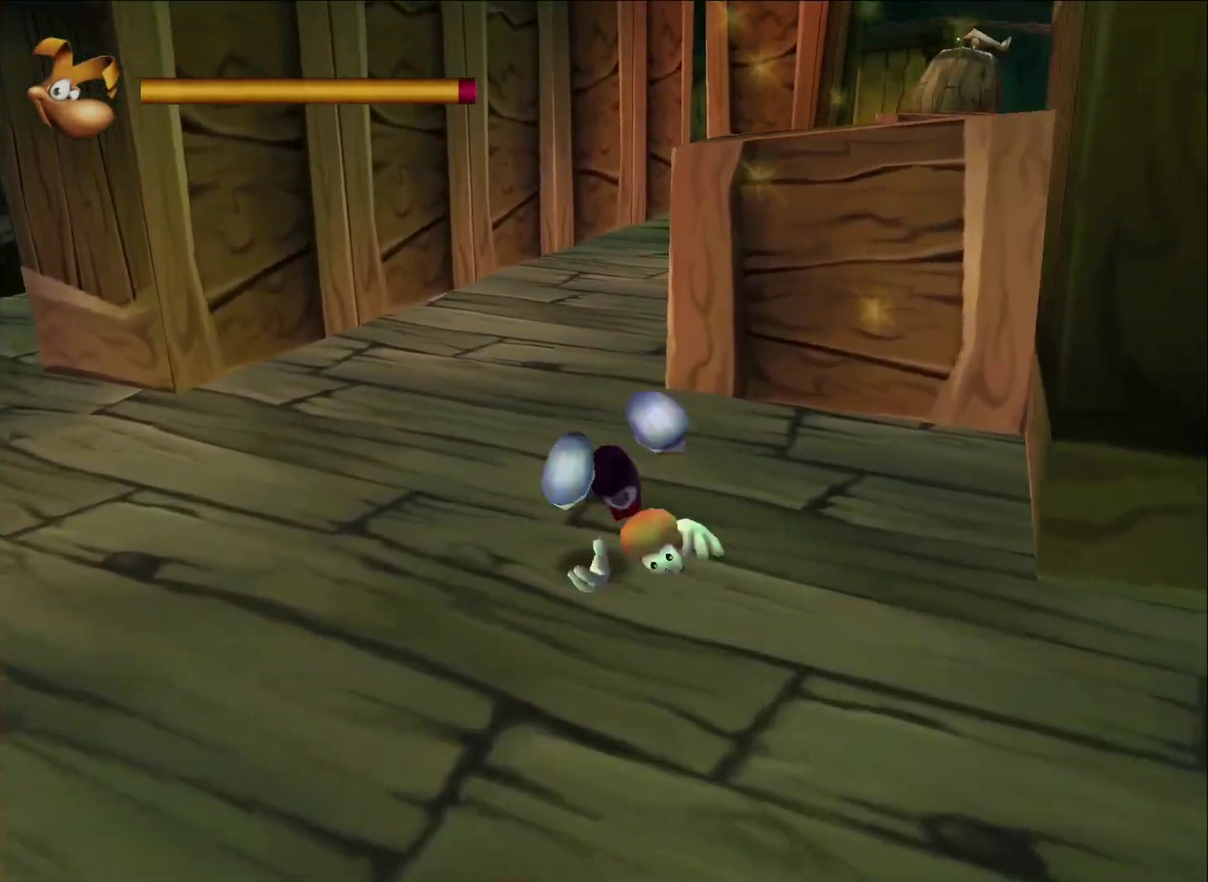
{"buttons": [], "left_stick": "up", "right_stick": "center", "events": []}